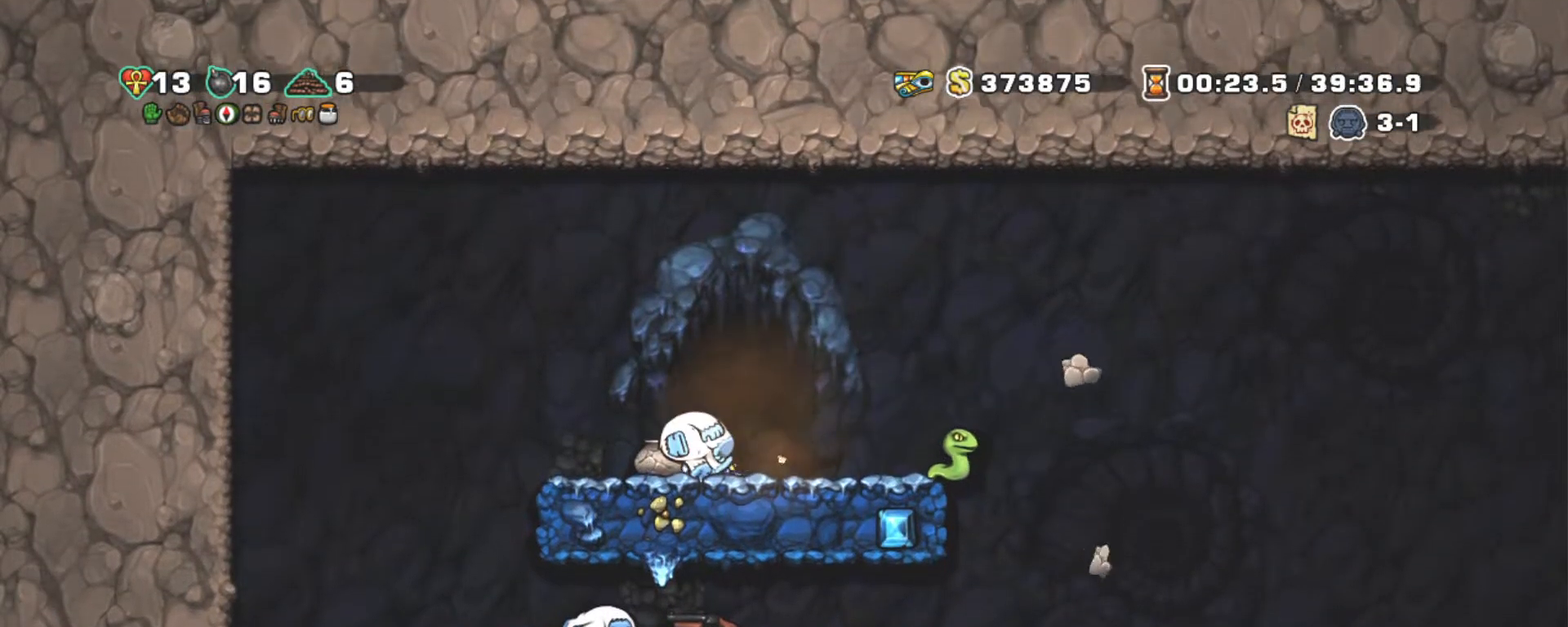
Gameplay with keyboard; each line is a JSON object with the keys held at the frame after it. "events" lists presses ("down") and releases ("up") of "a", "down", "escape", "left", "right", "s", "shift", "space", "tab", "up", "x" and "z" between this image and that frame as [ms after this image, input, new state], when the widget could be followed in between. No other keys are recorded. Mouse input is not recorded.
{"keys": ["left", "shift"], "events": [[17, "down", "up"], [17, "shift", "down"], [17, "x", "up"], [117, "right", "down"], [167, "z", "down"], [217, "right", "up"], [267, "z", "up"], [300, "down", "down"], [400, "x", "down"], [450, "down", "up"], [500, "left", "down"], [500, "x", "up"]]}
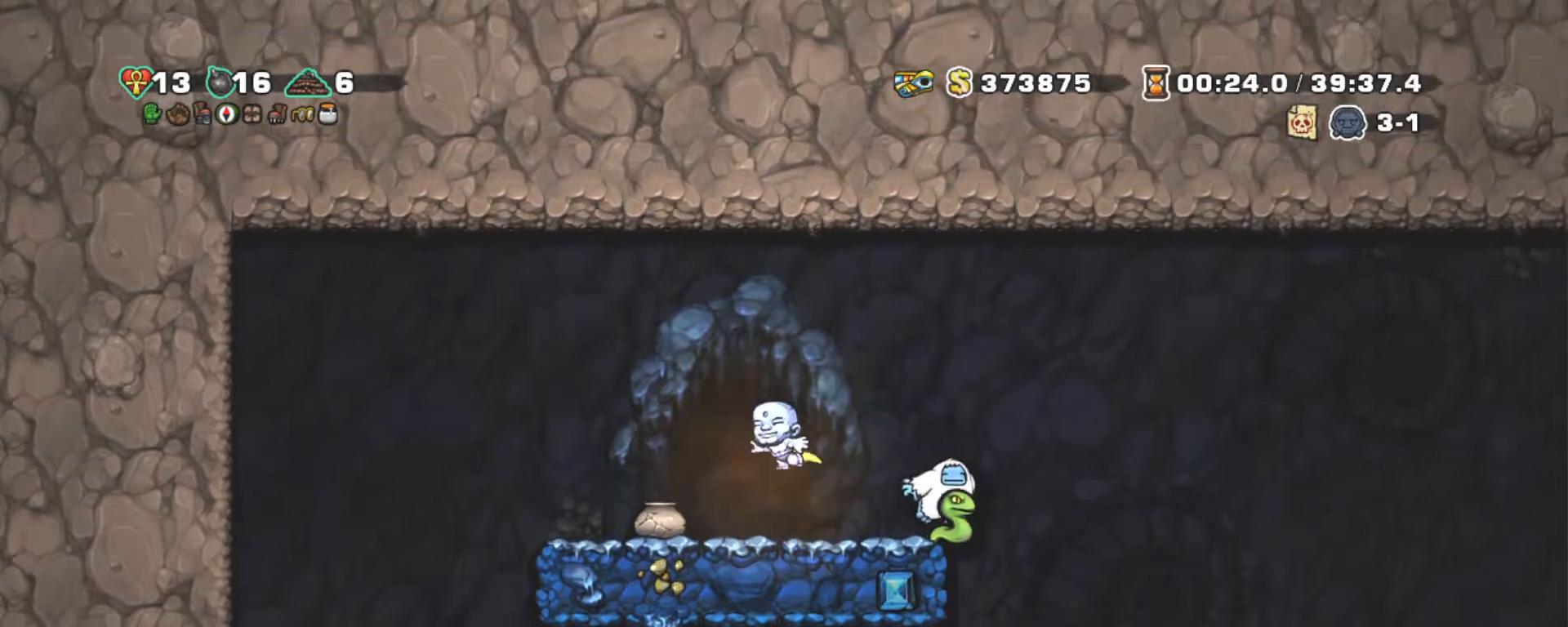
{"keys": ["down"], "events": [[150, "left", "up"], [184, "down", "down"], [184, "x", "down"], [217, "shift", "up"], [267, "right", "down"], [267, "z", "down"], [317, "down", "up"], [317, "x", "up"], [367, "right", "up"], [367, "z", "up"], [417, "down", "down"]]}
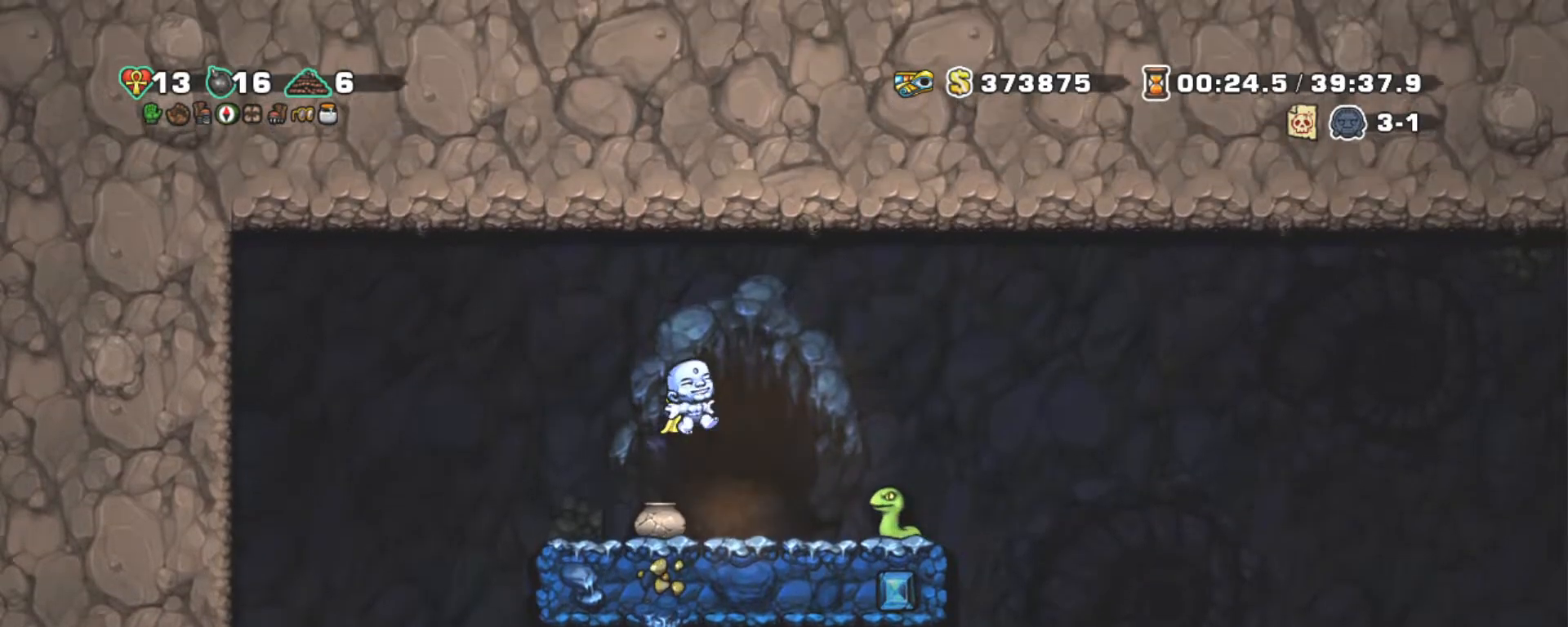
{"keys": [], "events": [[50, "x", "down"], [150, "x", "up"], [200, "down", "up"]]}
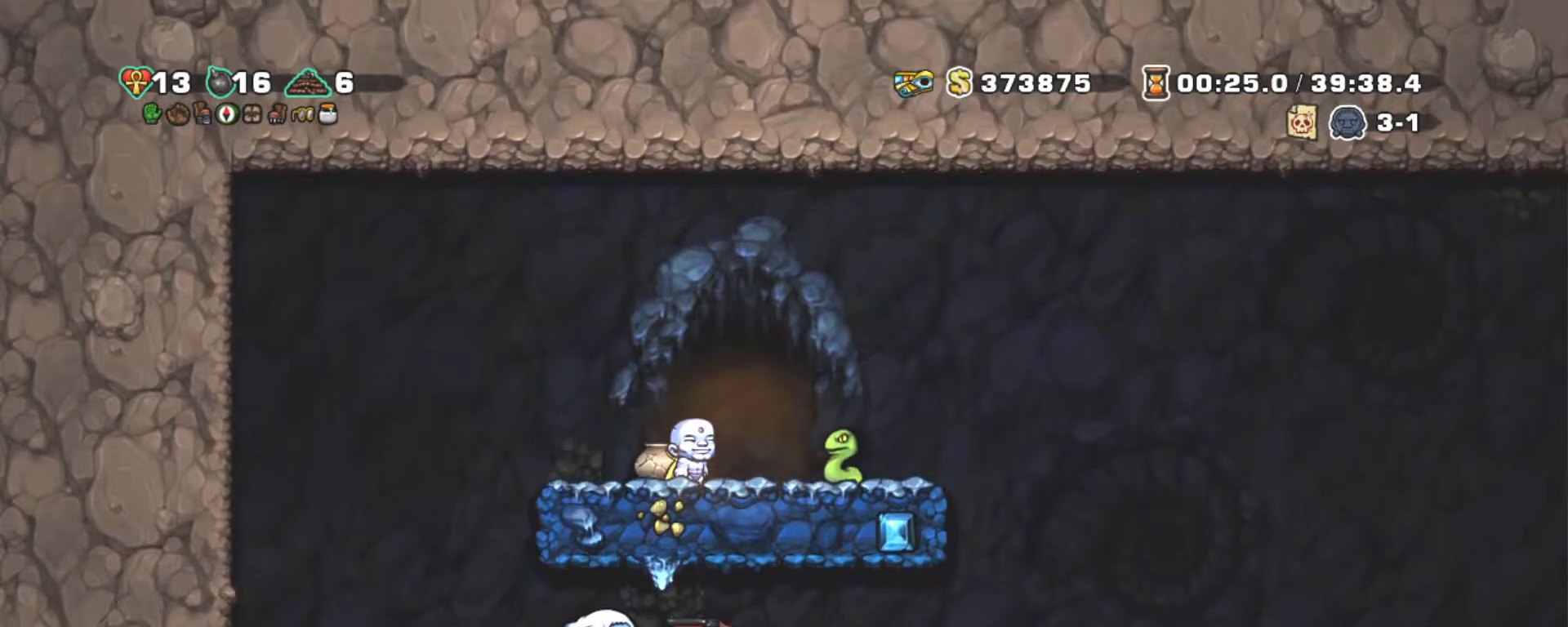
{"keys": [], "events": [[167, "down", "down"], [267, "x", "down"], [300, "z", "down"], [350, "x", "up"], [400, "z", "up"], [484, "down", "up"]]}
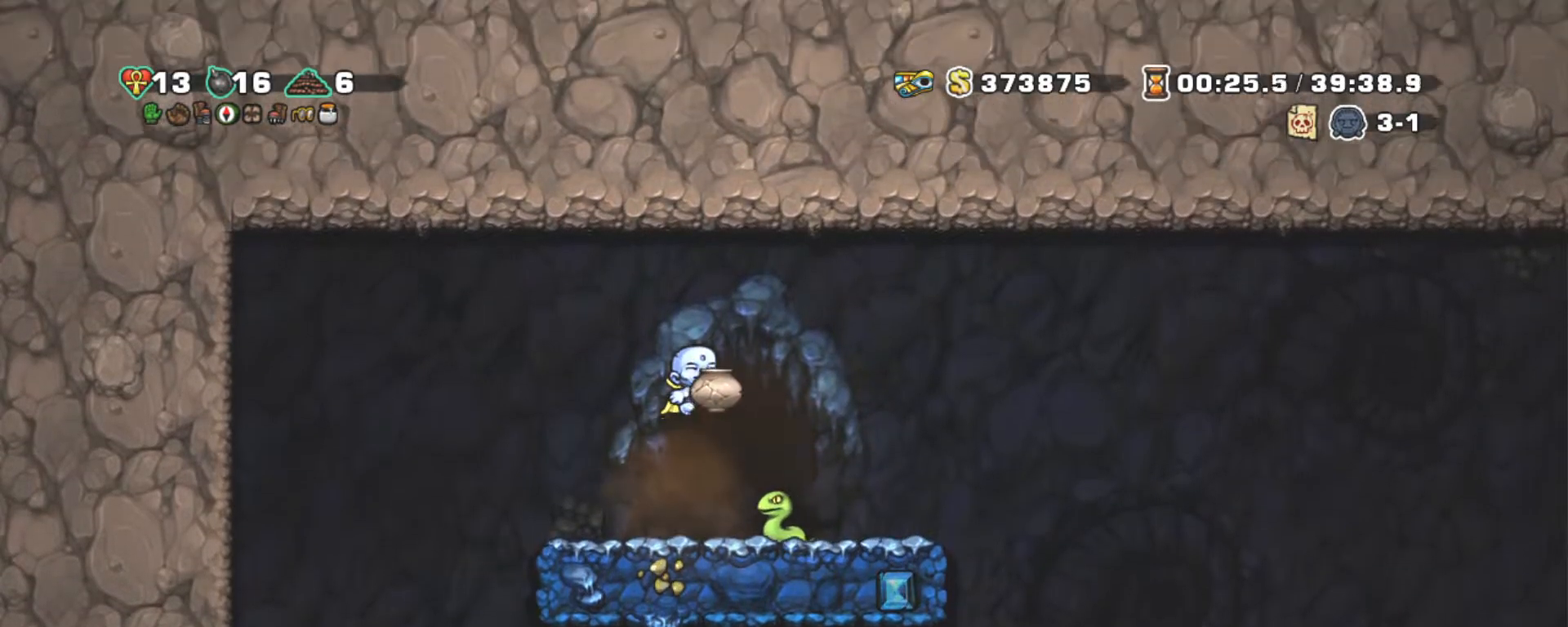
{"keys": ["shift"], "events": [[84, "left", "down"], [184, "left", "up"], [367, "shift", "down"], [367, "z", "down"], [467, "z", "up"]]}
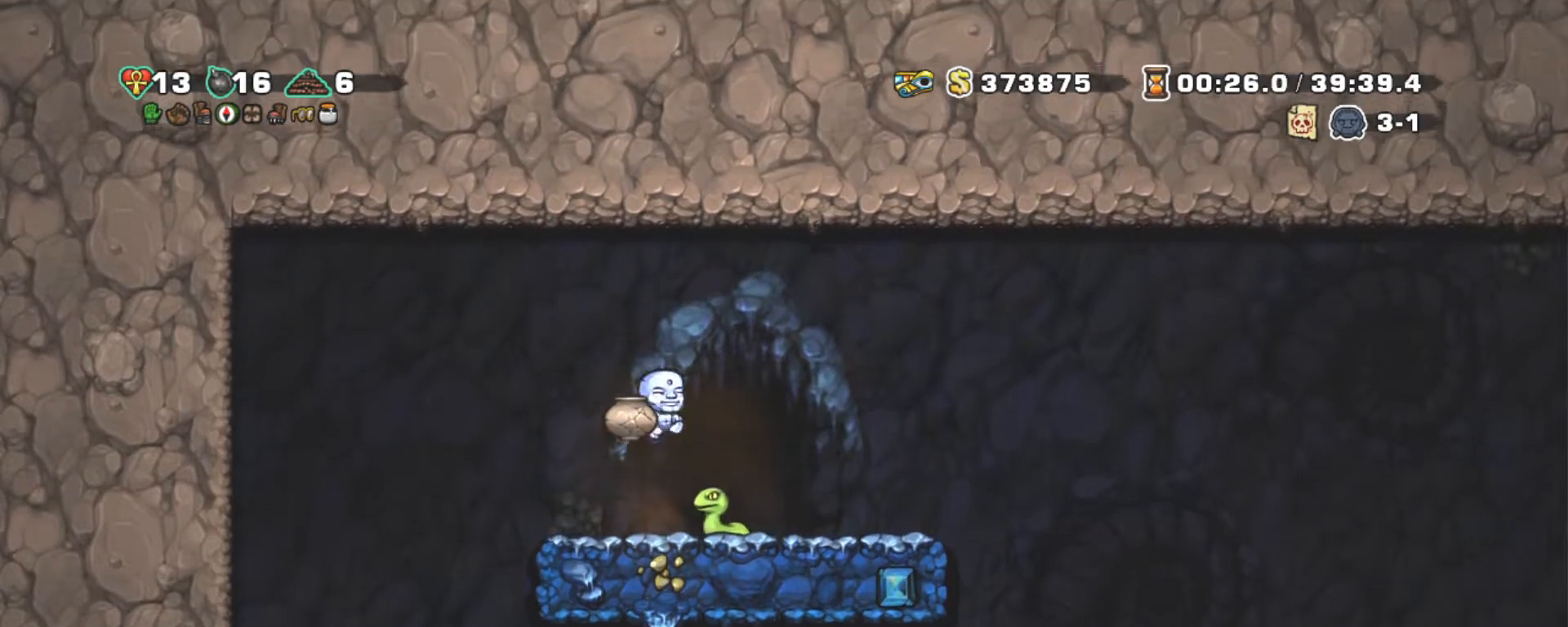
{"keys": ["down"], "events": [[17, "right", "down"], [17, "shift", "up"], [100, "right", "up"], [334, "down", "down"]]}
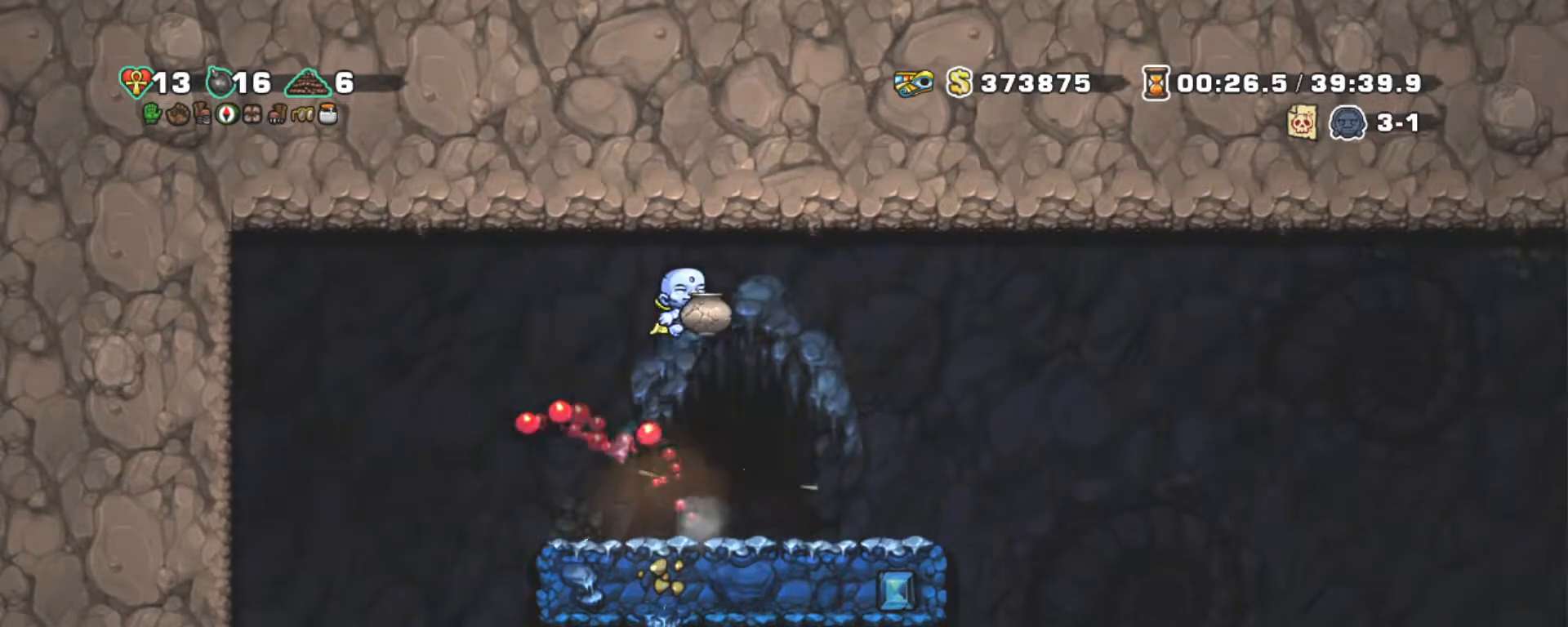
{"keys": ["shift"], "events": [[350, "x", "down"], [450, "down", "up"], [450, "shift", "down"], [484, "x", "up"]]}
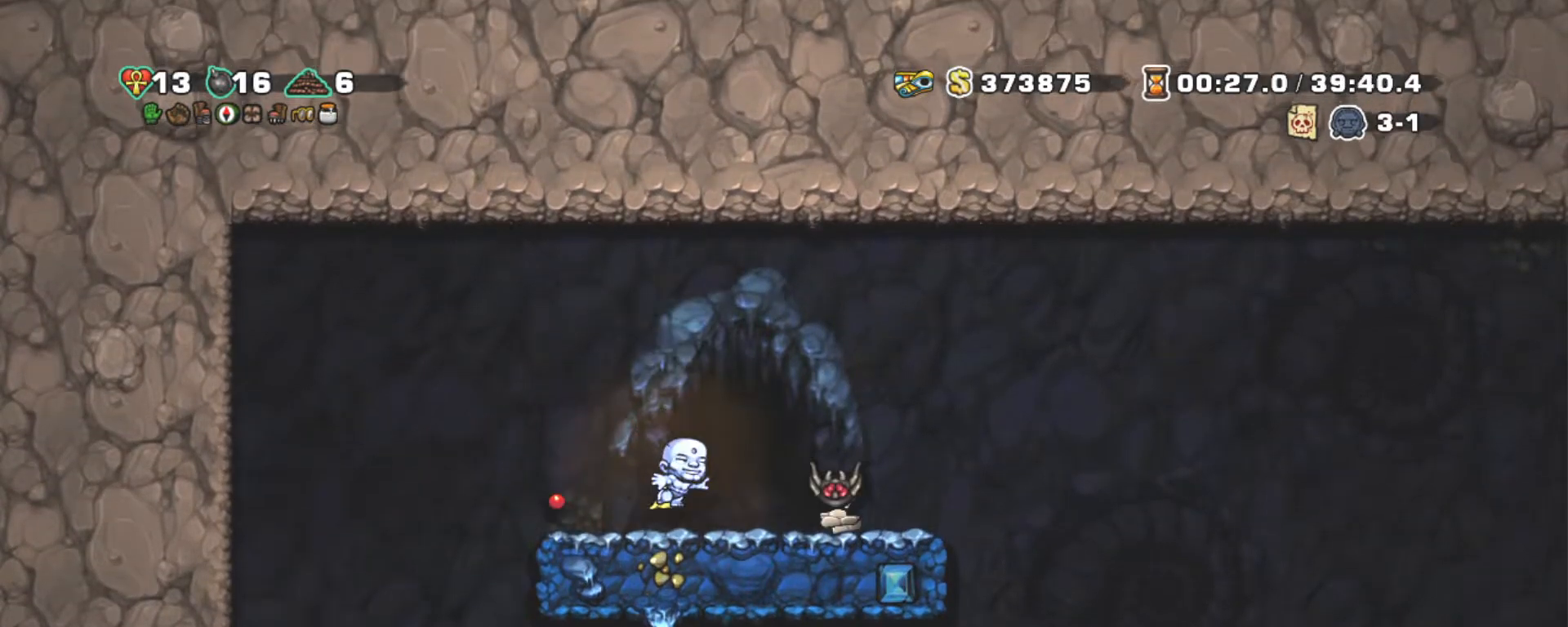
{"keys": ["shift"], "events": [[34, "left", "down"], [384, "left", "up"]]}
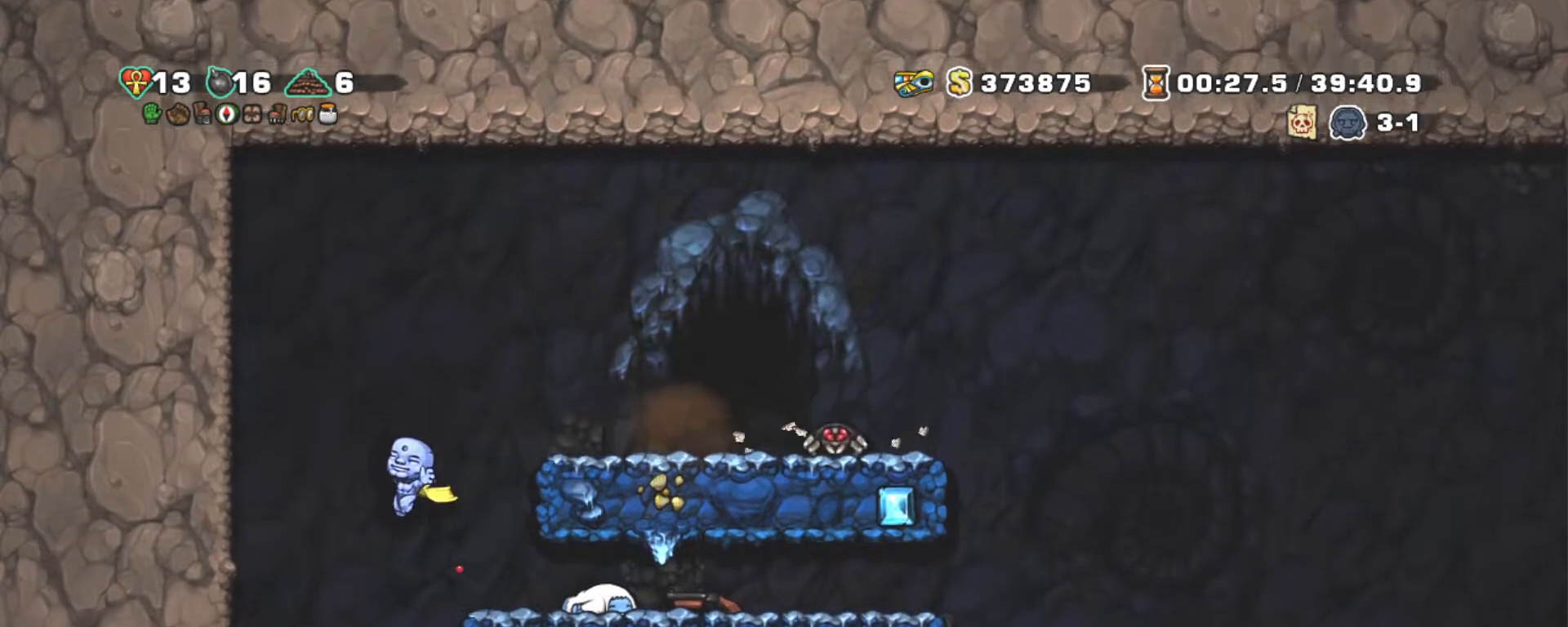
{"keys": ["shift"], "events": []}
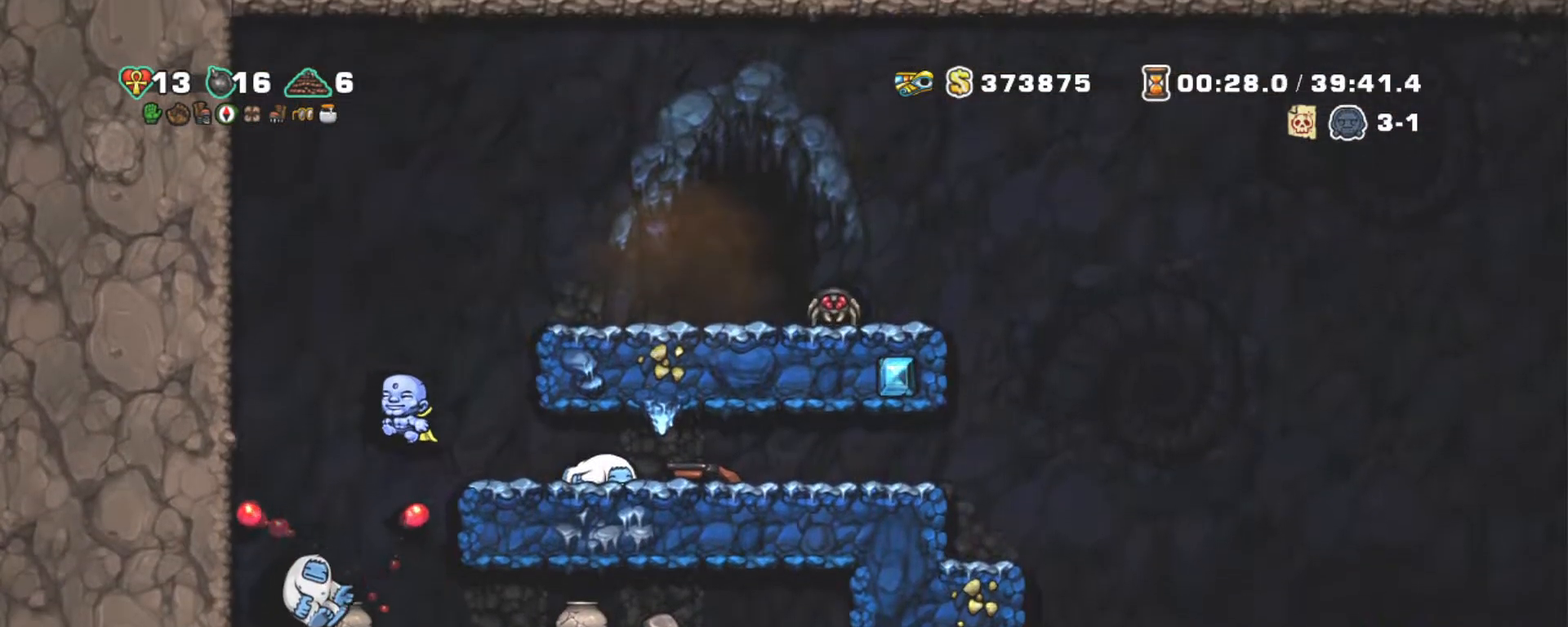
{"keys": ["shift"], "events": [[67, "left", "down"], [217, "left", "up"]]}
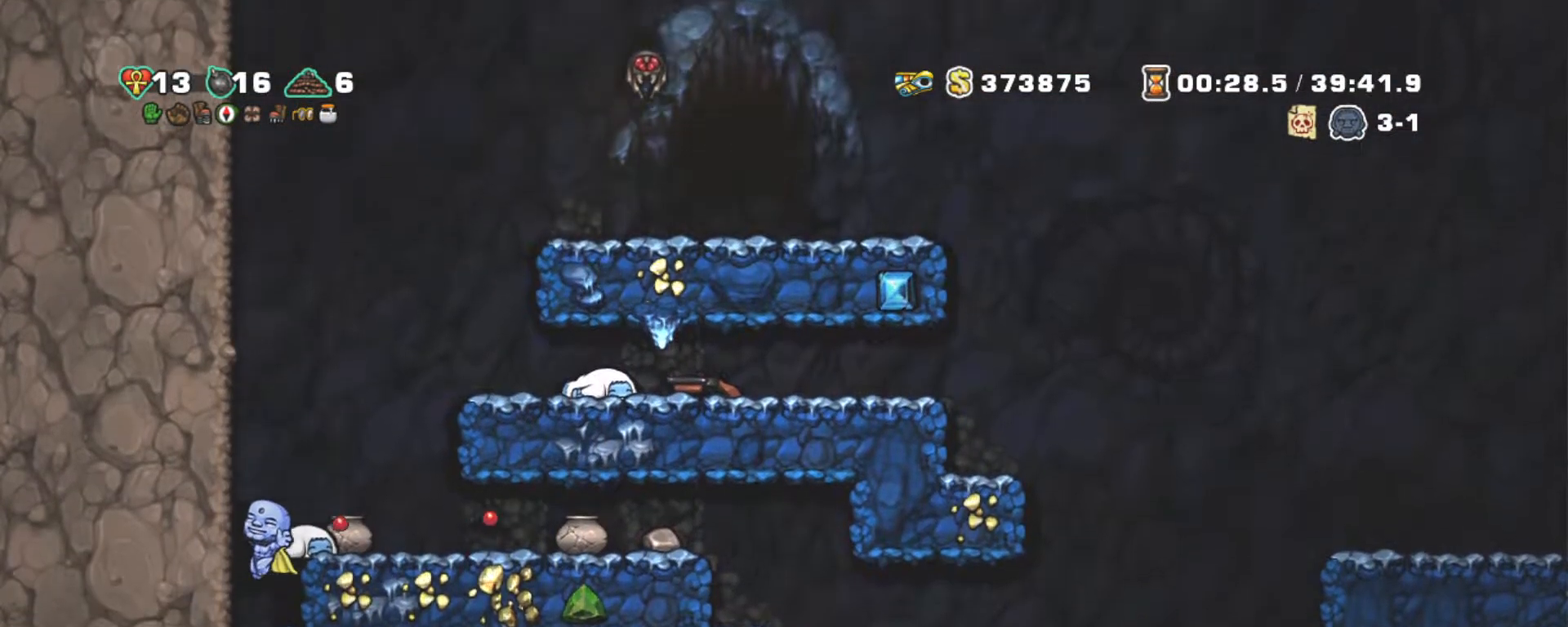
{"keys": ["down"], "events": [[34, "shift", "up"], [134, "z", "down"], [234, "right", "down"], [234, "z", "up"], [334, "right", "up"], [500, "down", "down"]]}
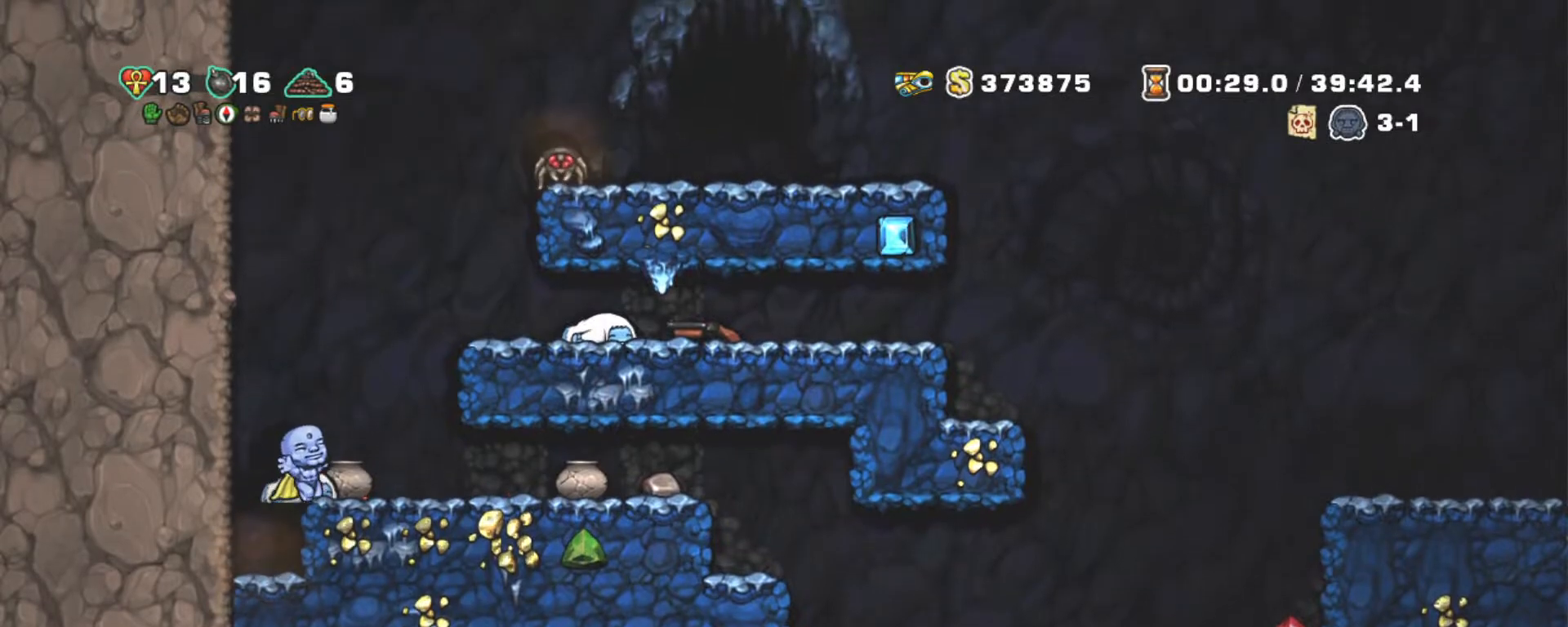
{"keys": ["right", "shift"], "events": [[100, "x", "down"], [250, "down", "up"], [250, "right", "down"], [250, "shift", "down"], [250, "x", "up"]]}
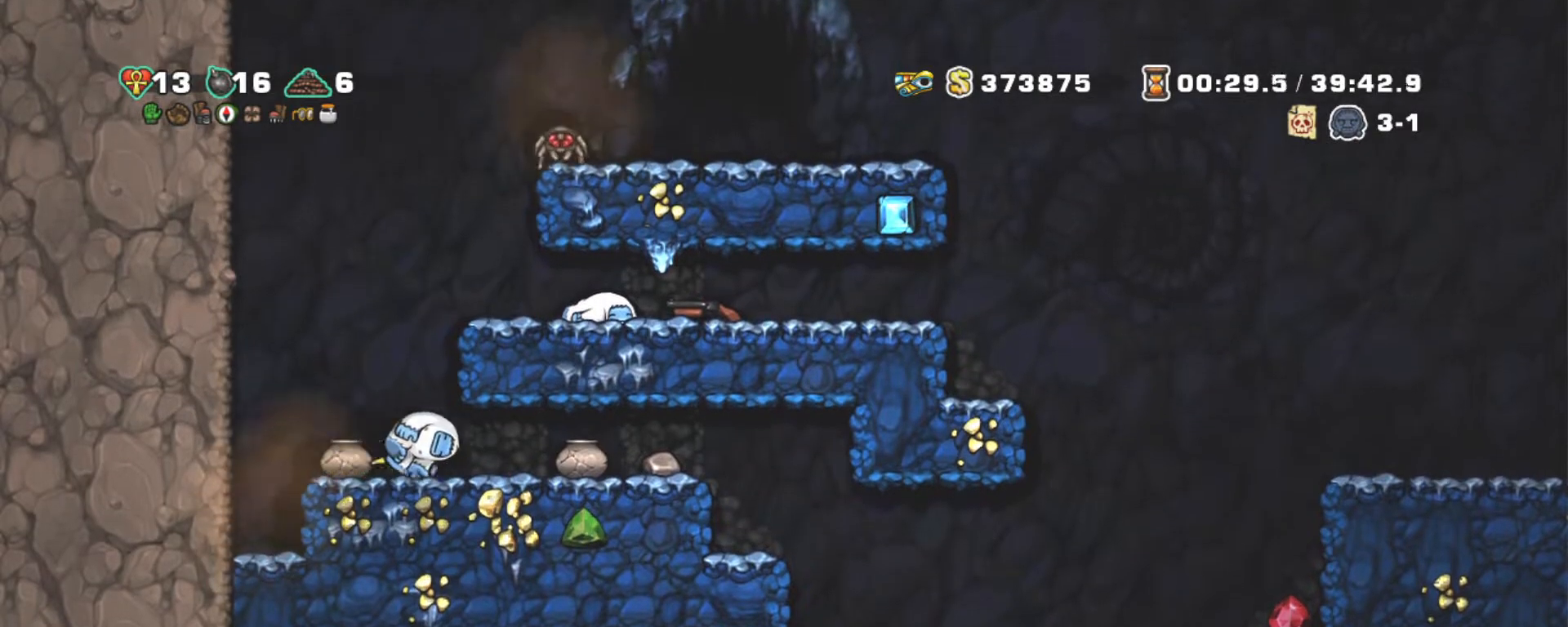
{"keys": ["shift", "x"], "events": [[300, "right", "up"], [350, "down", "down"], [450, "x", "down"], [500, "down", "up"]]}
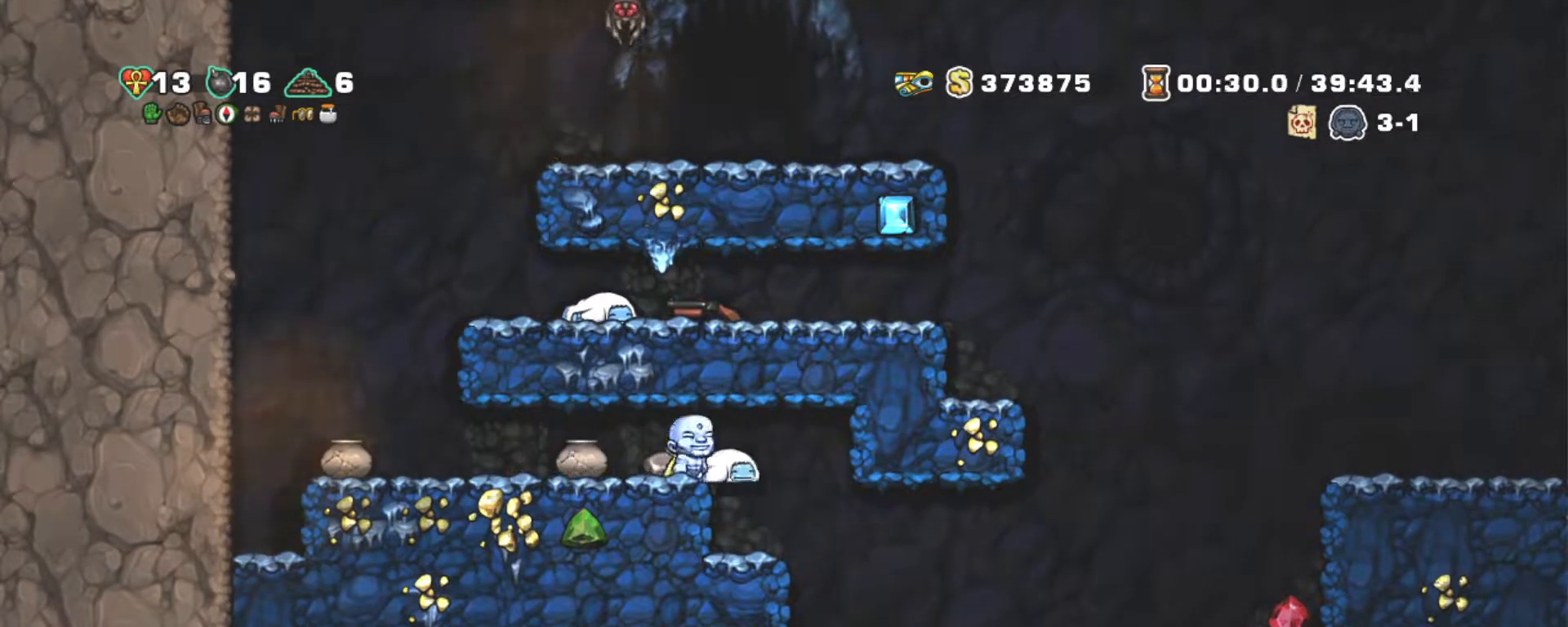
{"keys": ["shift"], "events": [[50, "x", "up"], [367, "x", "down"], [417, "x", "up"]]}
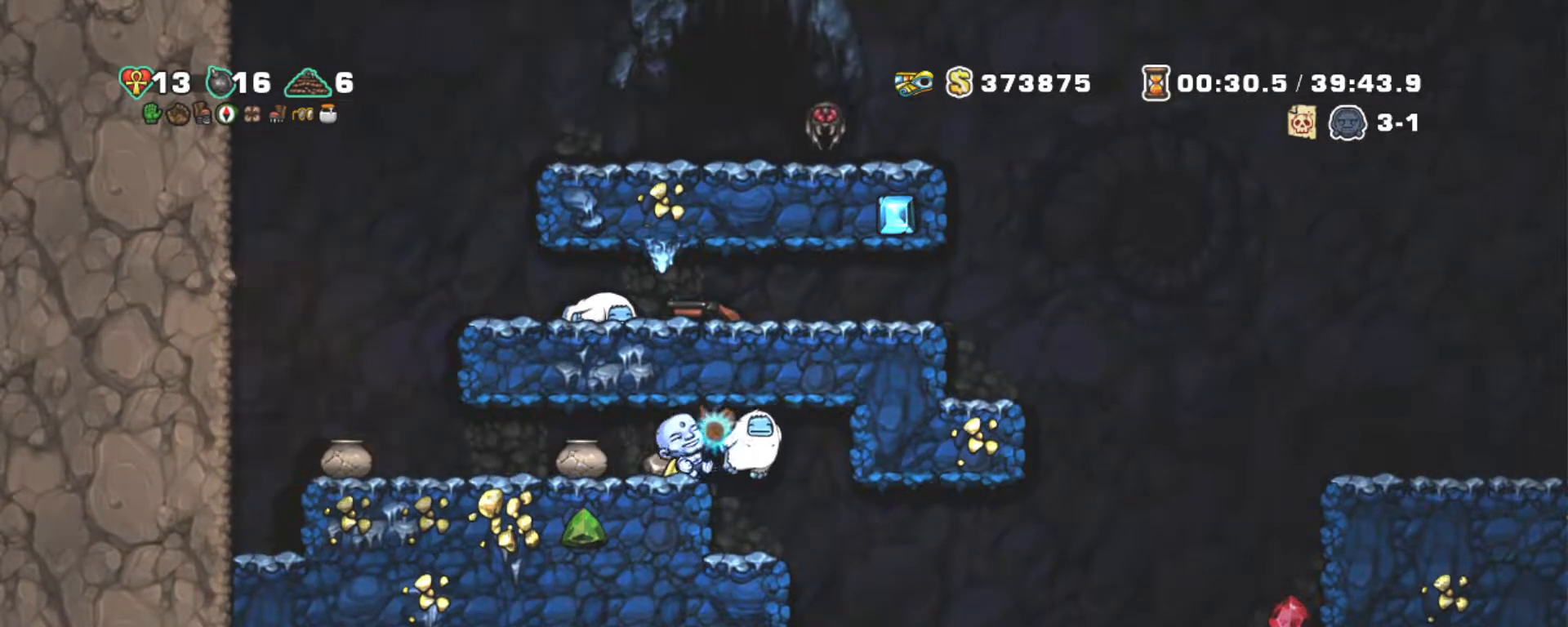
{"keys": ["down", "shift", "x"], "events": [[200, "left", "down"], [384, "left", "up"], [434, "down", "down"], [484, "x", "down"]]}
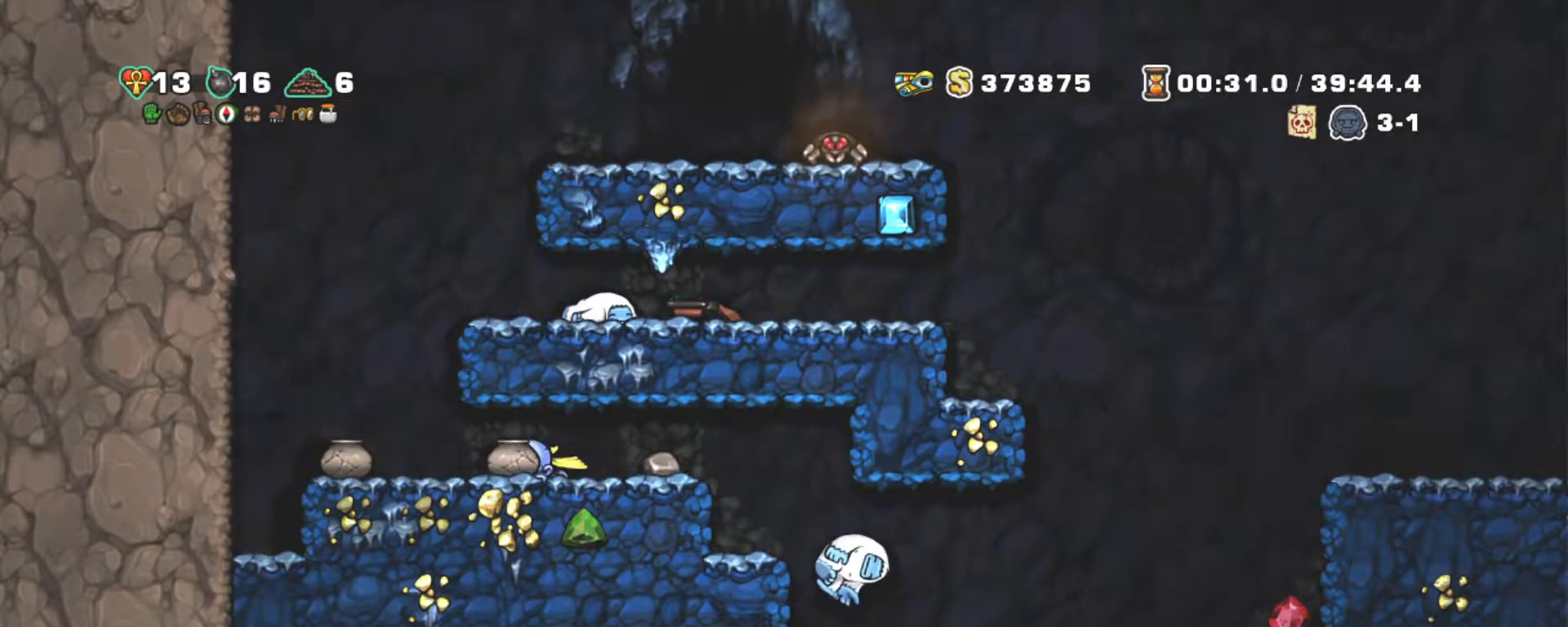
{"keys": ["left"], "events": [[17, "right", "down"], [117, "down", "up"], [117, "x", "up"], [400, "right", "up"], [400, "shift", "up"], [450, "left", "down"]]}
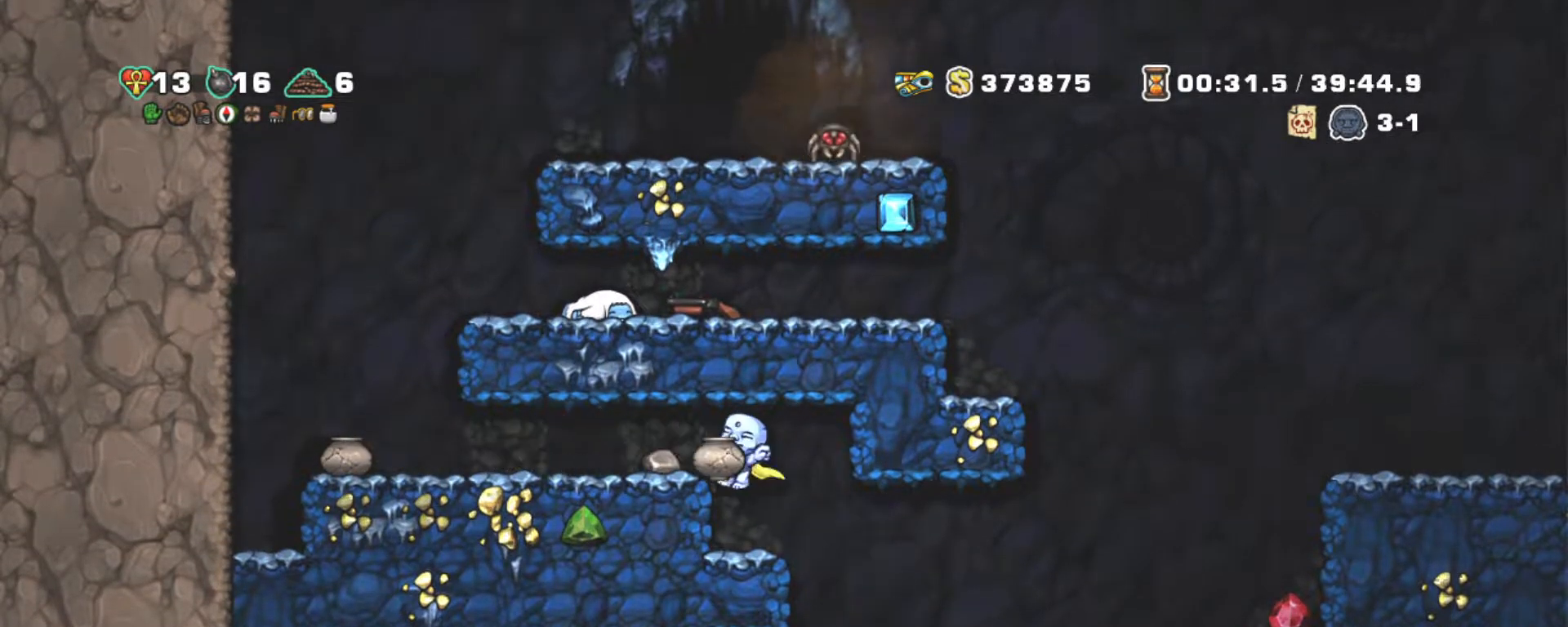
{"keys": [], "events": [[34, "left", "up"], [234, "right", "down"], [317, "right", "up"]]}
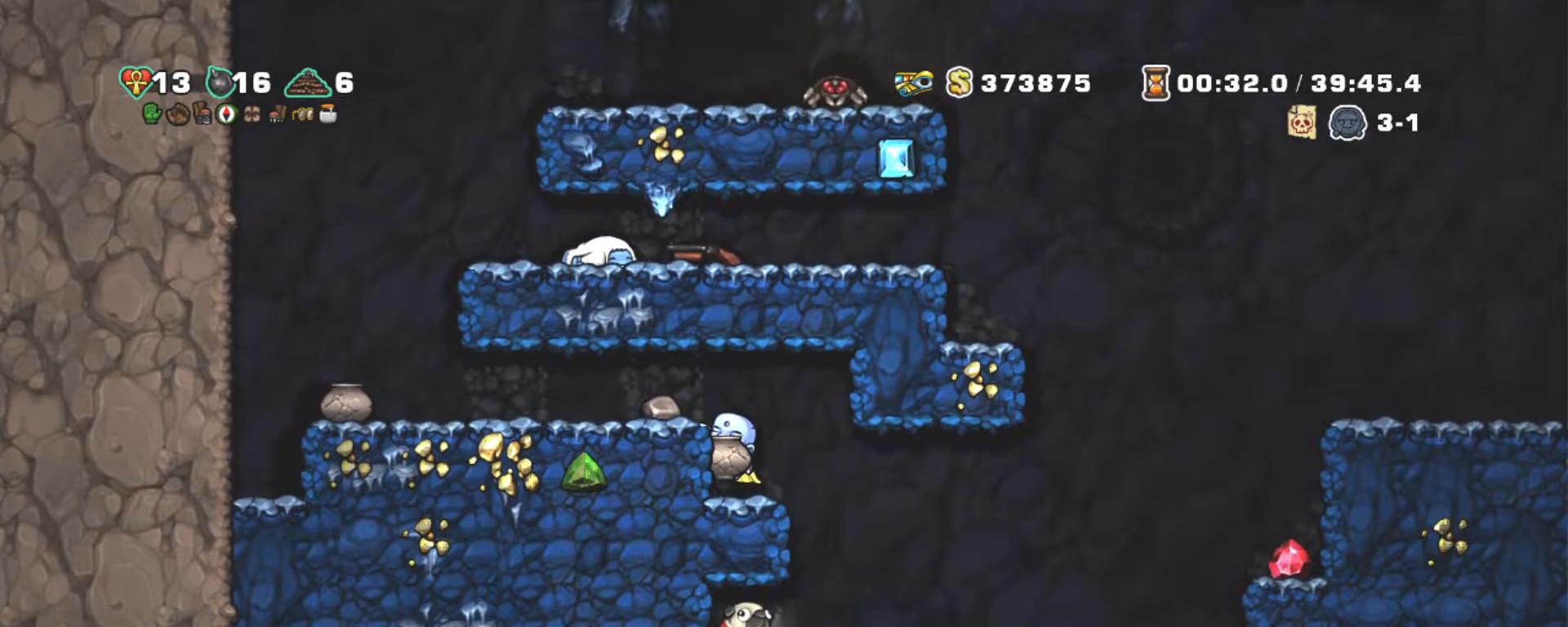
{"keys": ["left", "shift", "z"], "events": [[17, "down", "down"], [17, "z", "down"], [150, "down", "up"], [150, "right", "down"], [150, "z", "up"], [234, "right", "up"], [234, "x", "down"], [334, "shift", "down"], [334, "x", "up"], [384, "left", "down"], [434, "z", "down"]]}
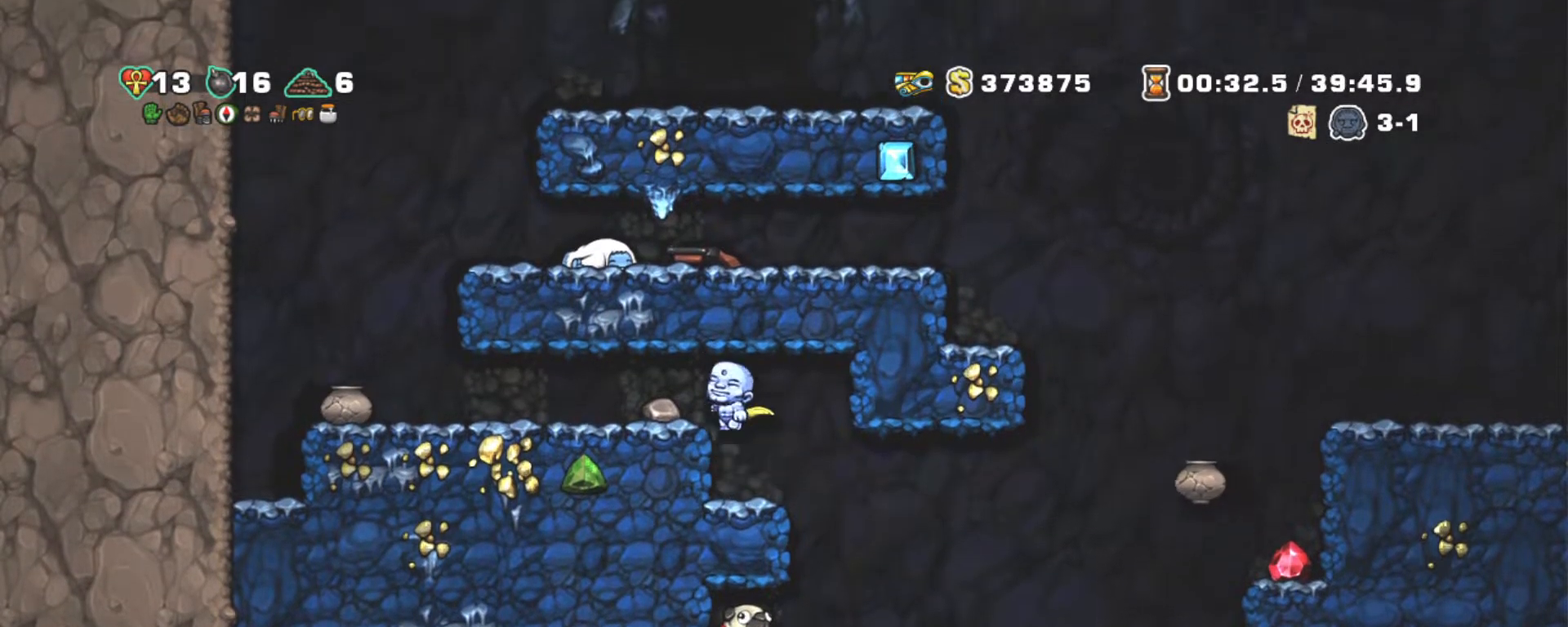
{"keys": ["shift"], "events": [[17, "z", "up"], [484, "left", "up"]]}
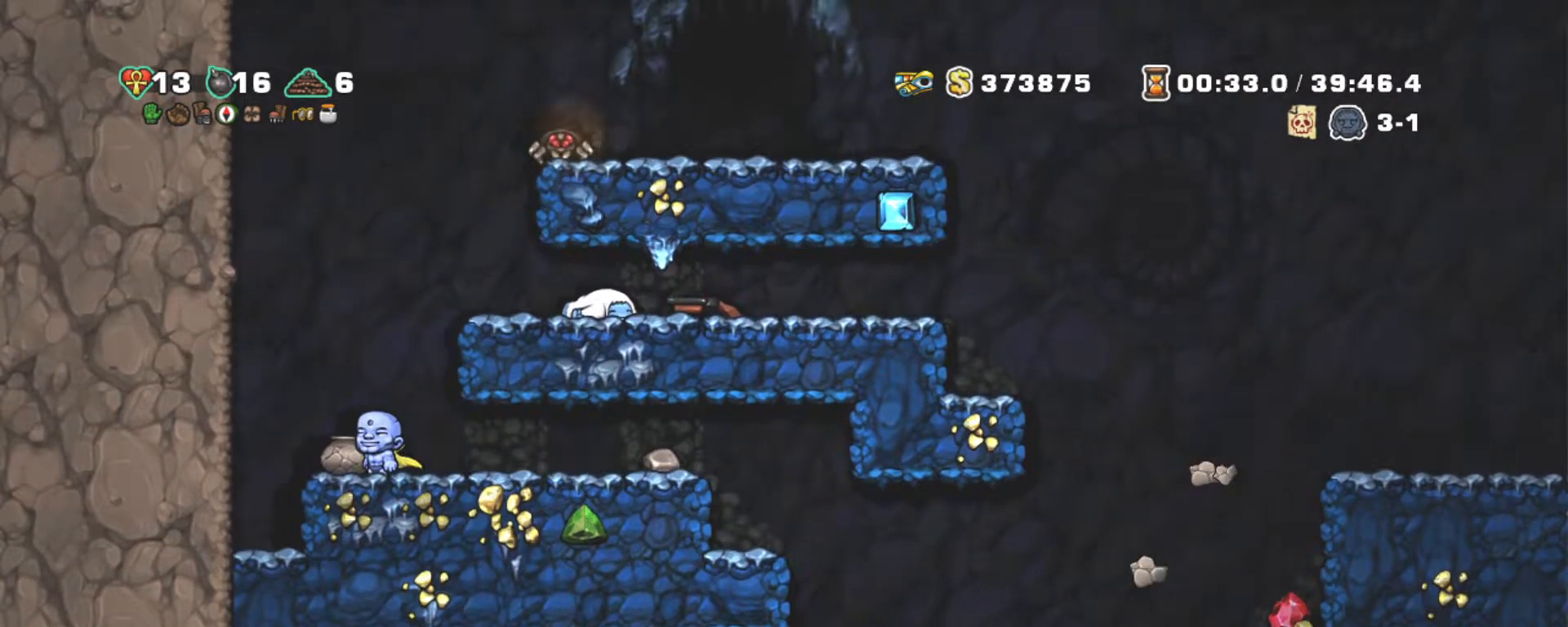
{"keys": ["right", "shift"], "events": [[34, "down", "down"], [134, "x", "down"], [184, "right", "down"], [234, "down", "up"], [234, "x", "up"]]}
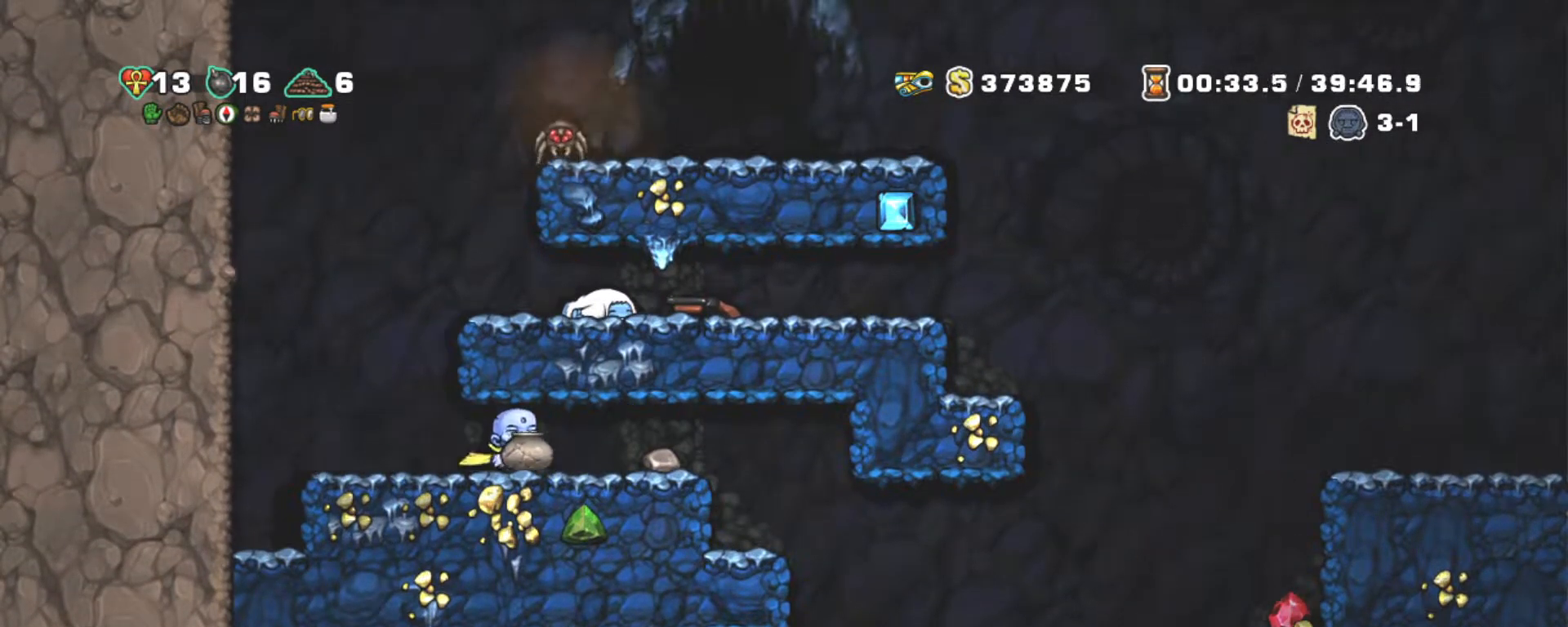
{"keys": [], "events": [[250, "right", "up"], [284, "shift", "up"]]}
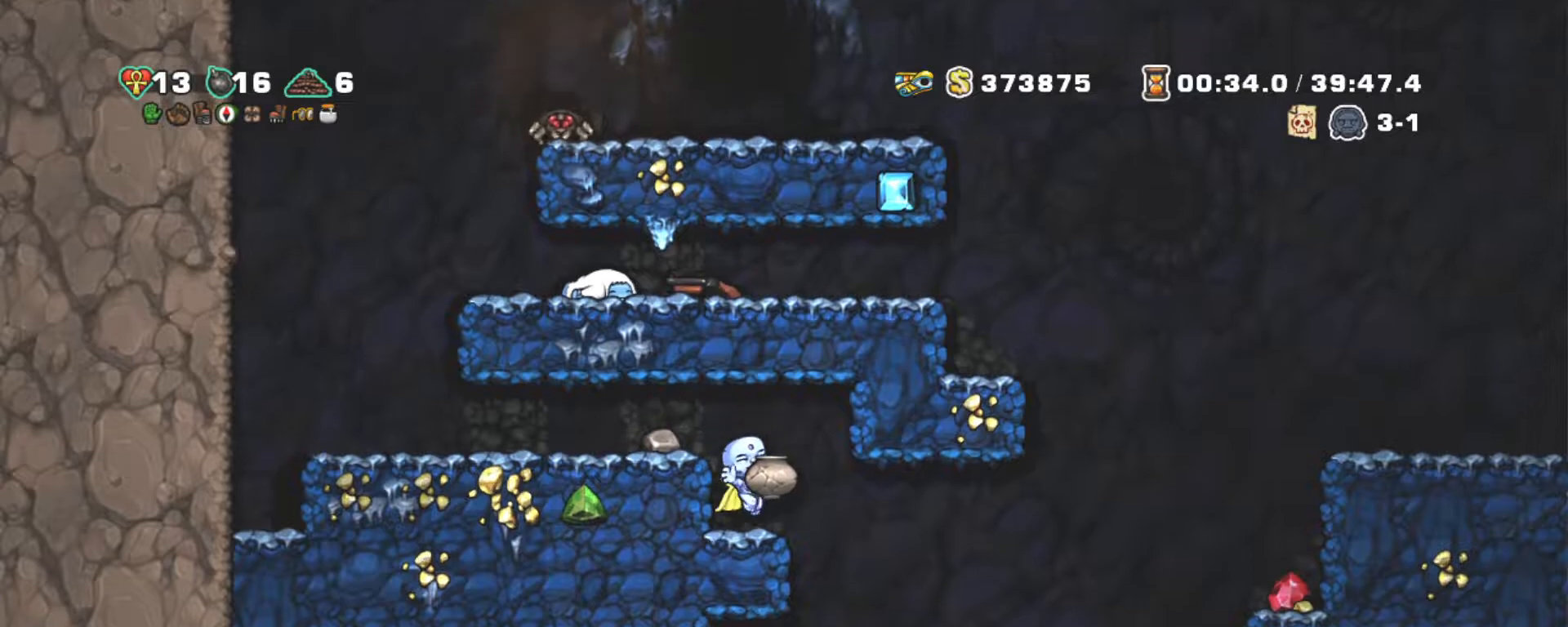
{"keys": ["left", "shift", "z"], "events": [[84, "x", "down"], [217, "shift", "down"], [217, "x", "up"], [450, "z", "down"], [500, "left", "down"]]}
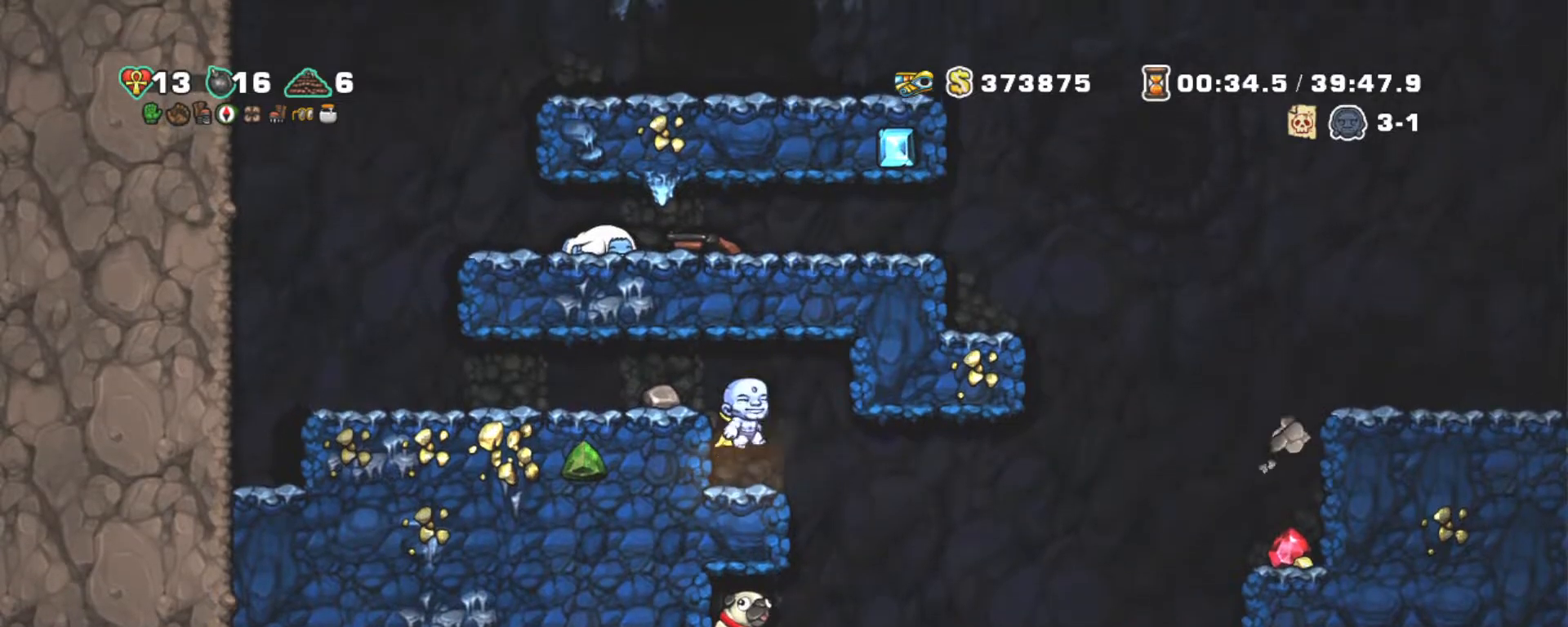
{"keys": ["shift", "z"], "events": [[100, "z", "up"], [467, "z", "down"], [500, "left", "up"]]}
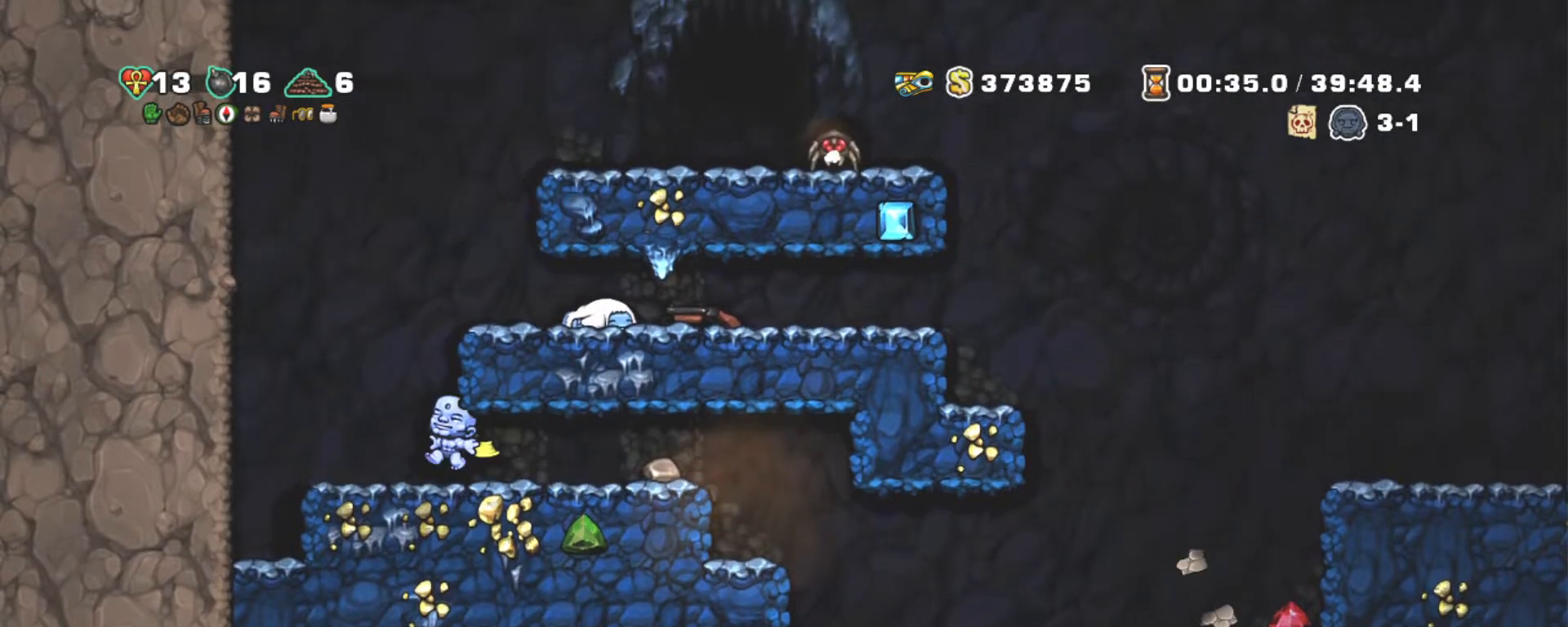
{"keys": ["shift", "z"], "events": [[150, "right", "down"], [250, "z", "up"], [284, "right", "up"], [434, "z", "down"]]}
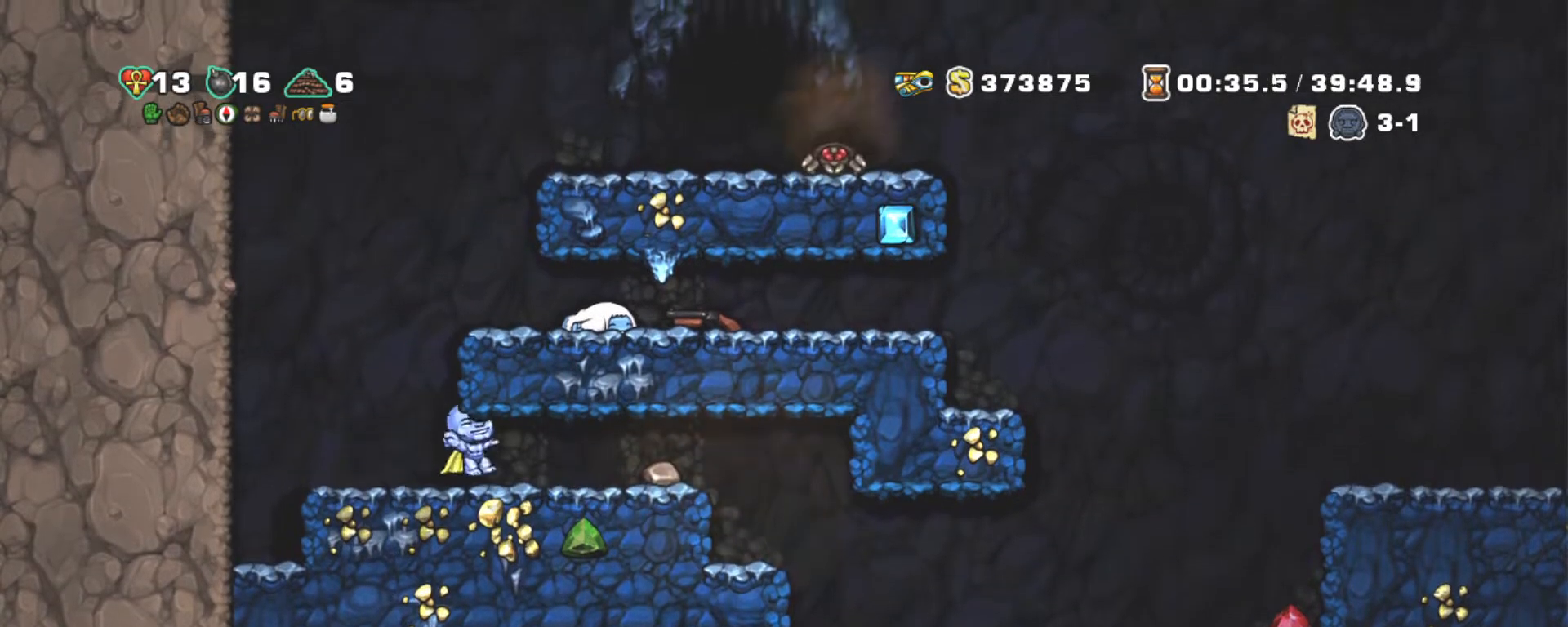
{"keys": ["right", "shift", "z"], "events": [[117, "left", "down"], [167, "z", "up"], [267, "left", "up"], [267, "right", "down"], [267, "z", "down"], [300, "right", "up"], [500, "right", "down"]]}
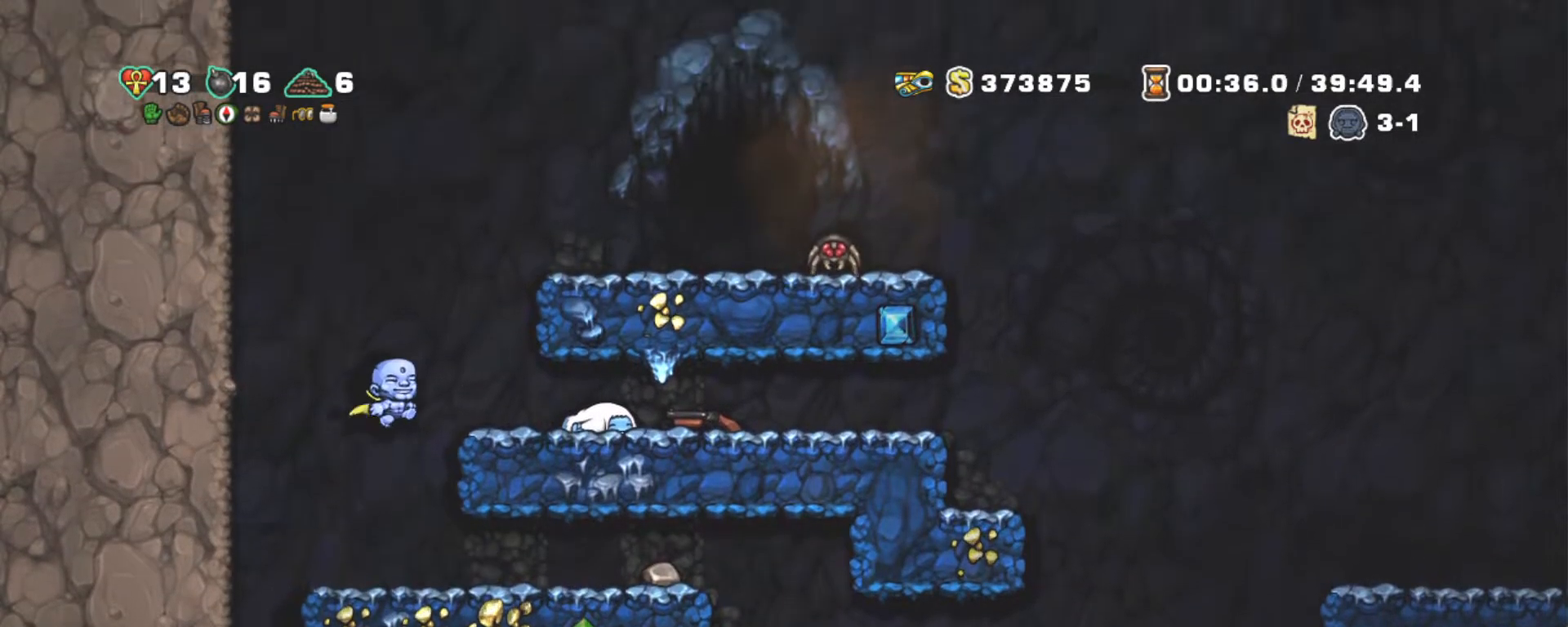
{"keys": ["shift", "x", "z"], "events": [[100, "z", "up"], [134, "right", "up"], [367, "z", "down"], [467, "x", "down"]]}
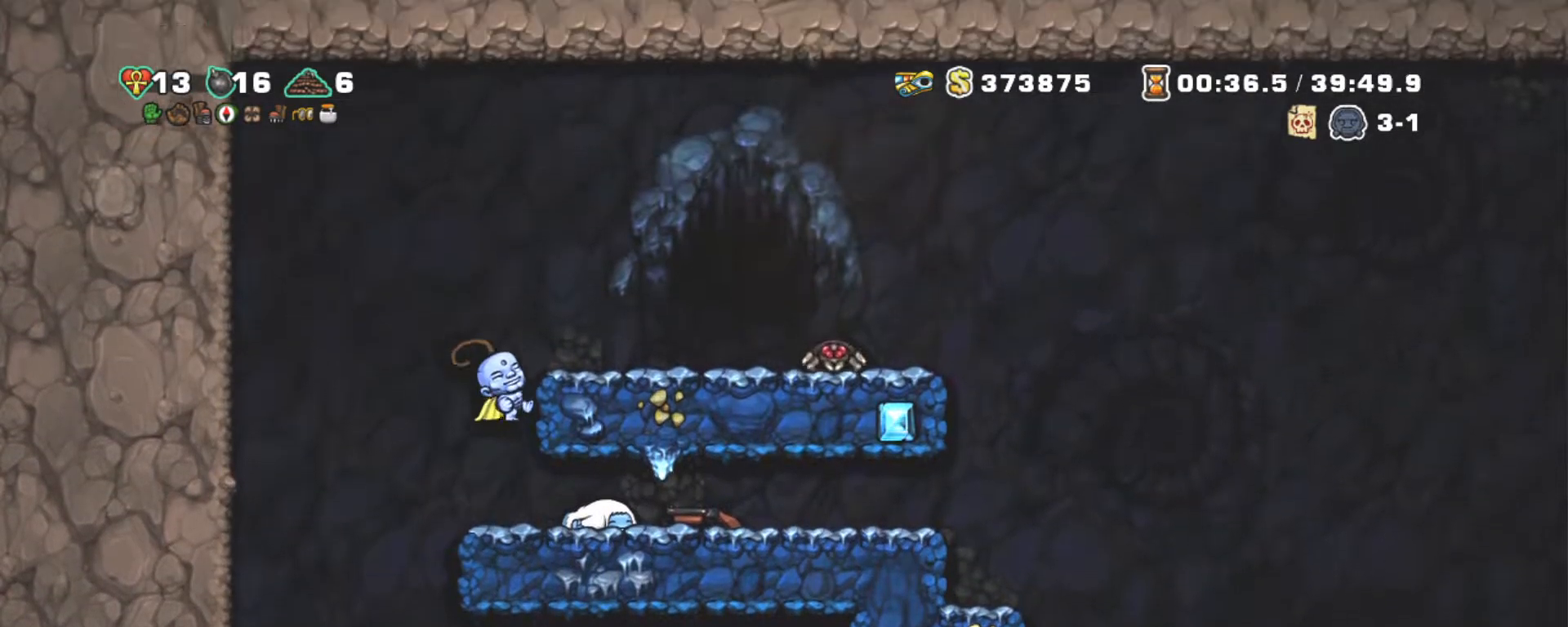
{"keys": ["right", "shift"], "events": [[67, "right", "down"], [200, "right", "up"], [200, "x", "up"], [250, "z", "up"], [484, "right", "down"]]}
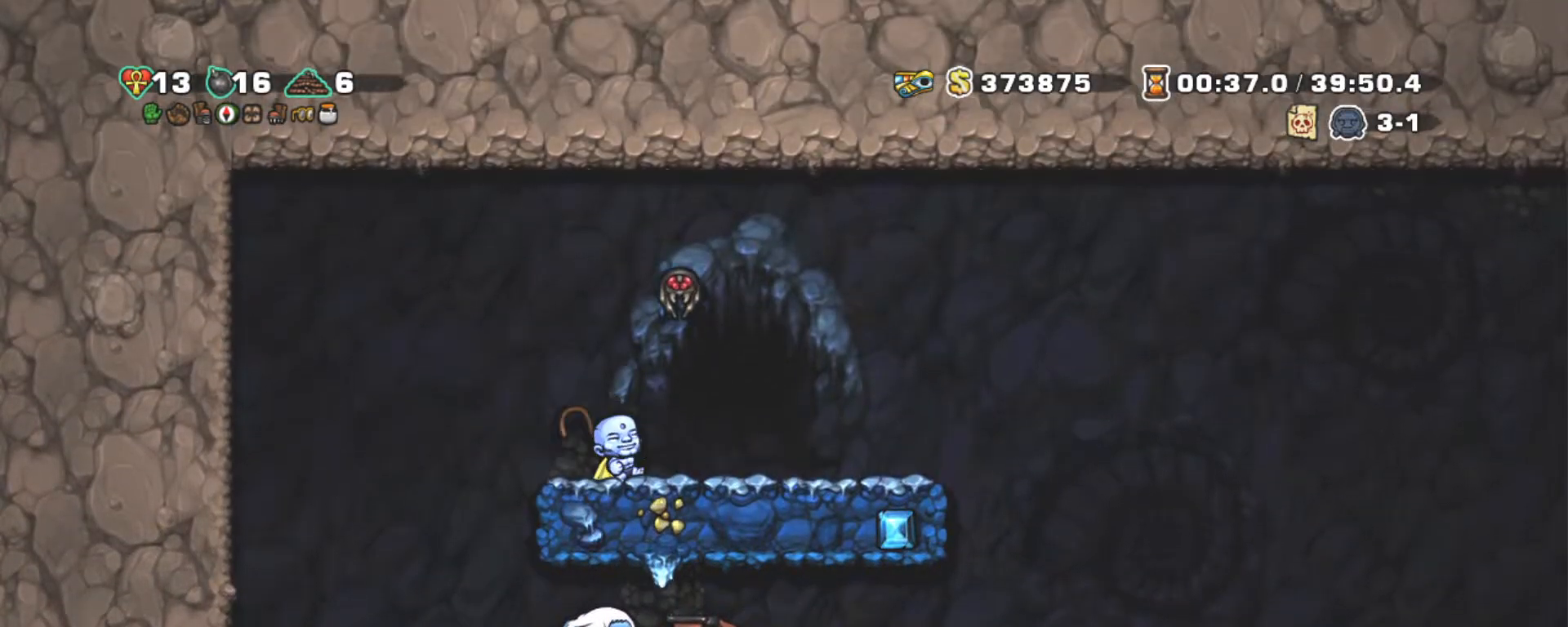
{"keys": ["shift"], "events": [[17, "x", "down"], [67, "right", "up"], [117, "x", "up"]]}
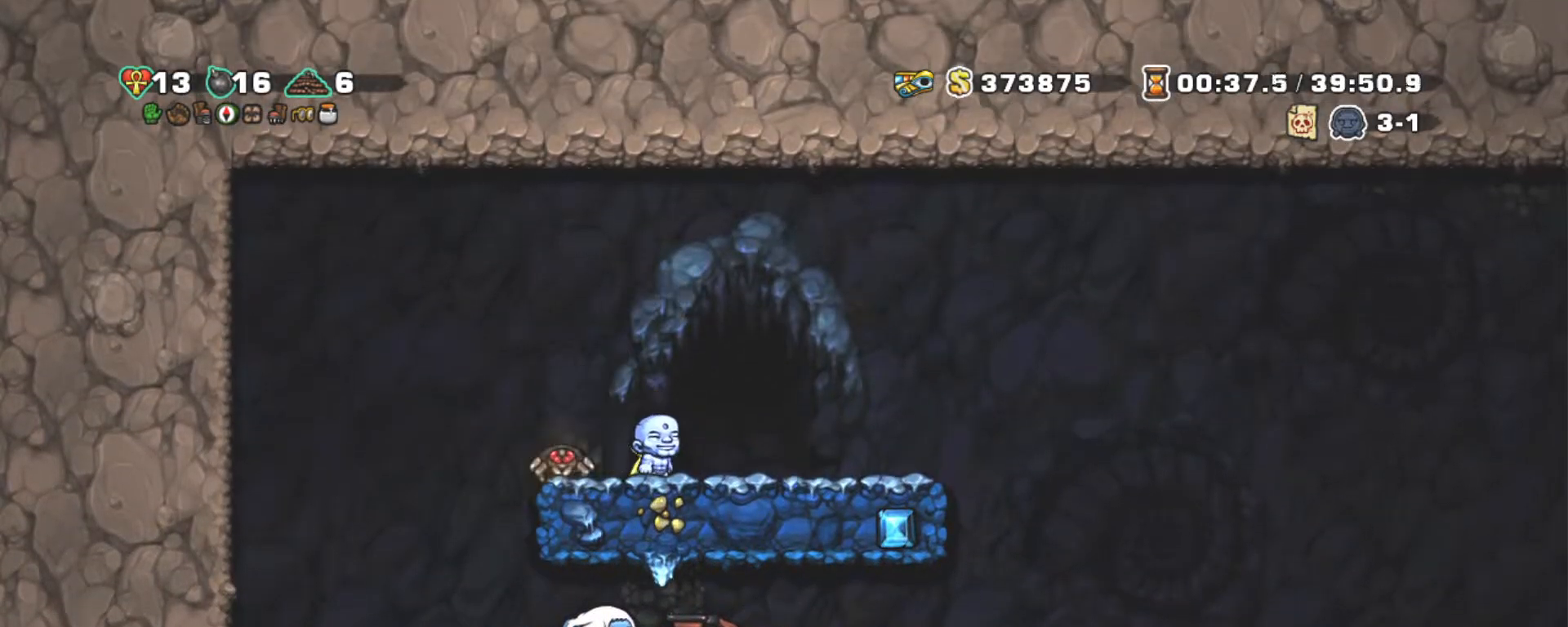
{"keys": ["shift"], "events": [[34, "left", "down"], [34, "shift", "up"], [34, "x", "down"], [84, "left", "up"], [134, "x", "up"], [184, "shift", "down"], [284, "left", "down"], [467, "left", "up"]]}